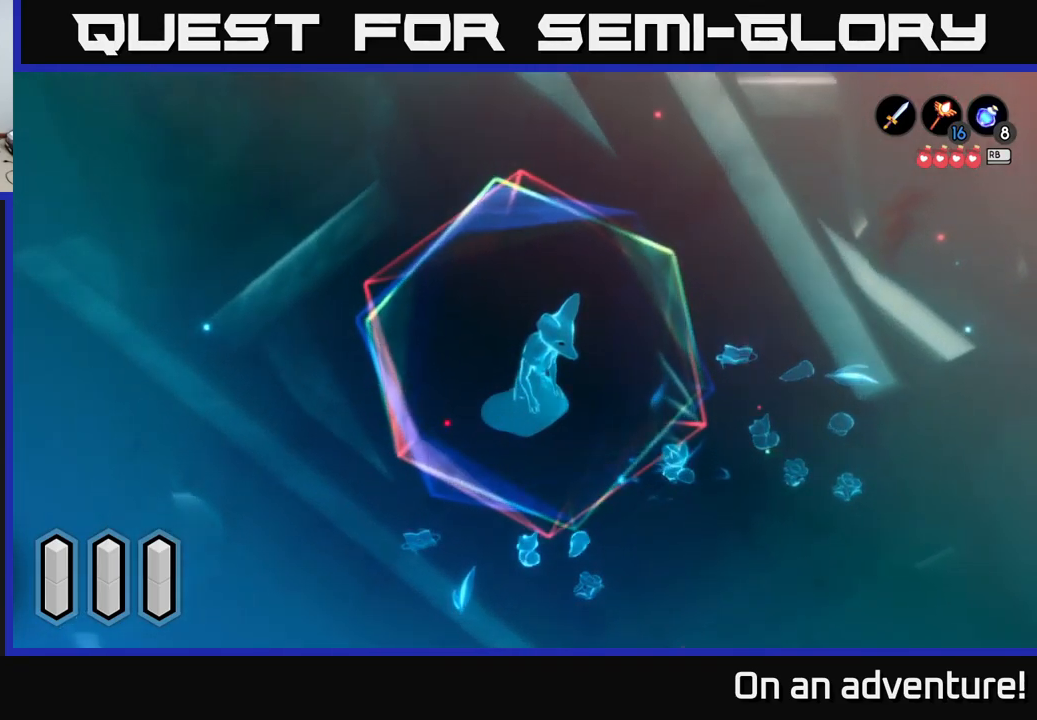
Gameplay with a controller (Xbox layout); each line is a JSON object with the inputs held at the frame after it. "events" lists button and stick changes between this image and that frame as [ms after this image, input, new state], when the widget could be followed in between.
{"buttons": ["A"], "left_stick": "center", "right_stick": "center", "events": []}
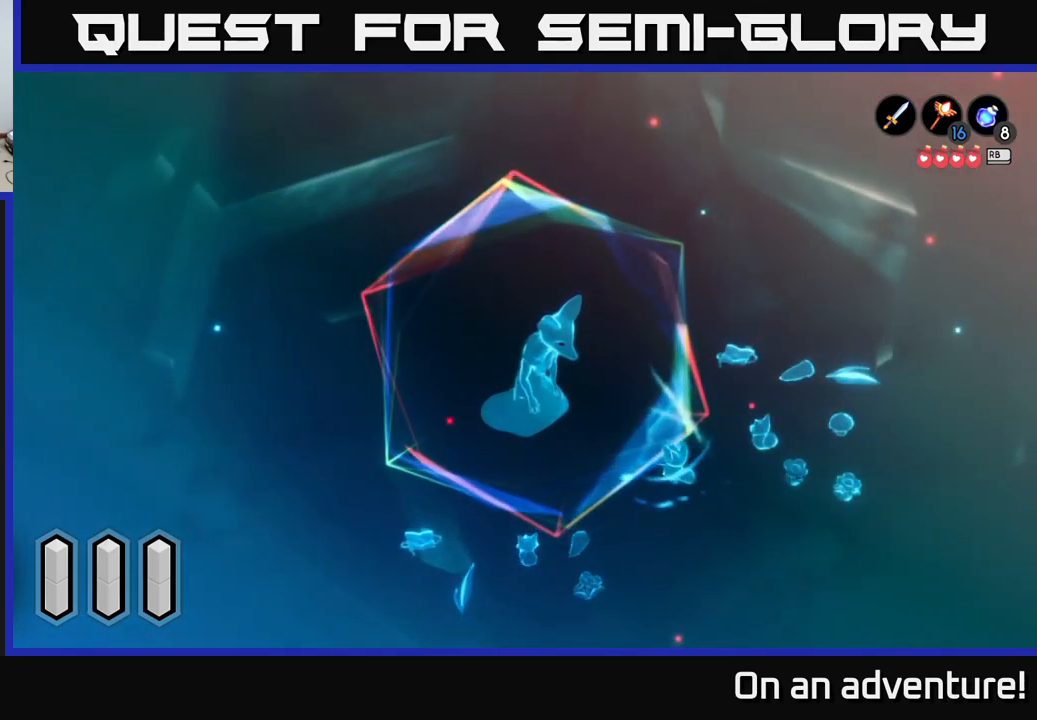
{"buttons": ["A"], "left_stick": "center", "right_stick": "center", "events": []}
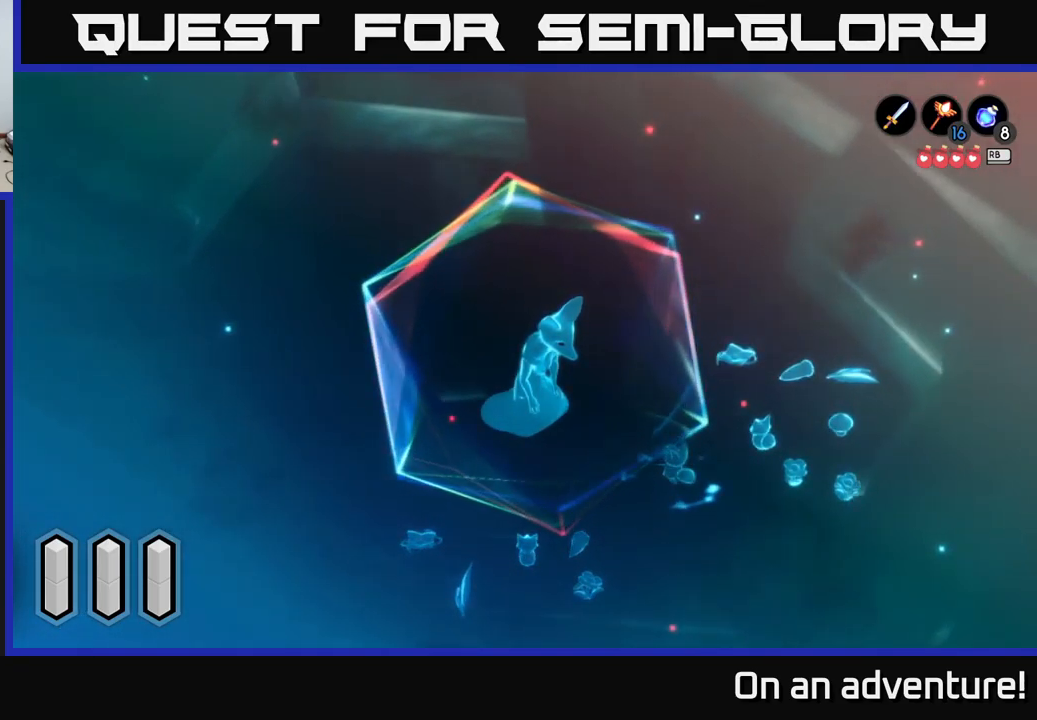
{"buttons": ["A"], "left_stick": "center", "right_stick": "center", "events": []}
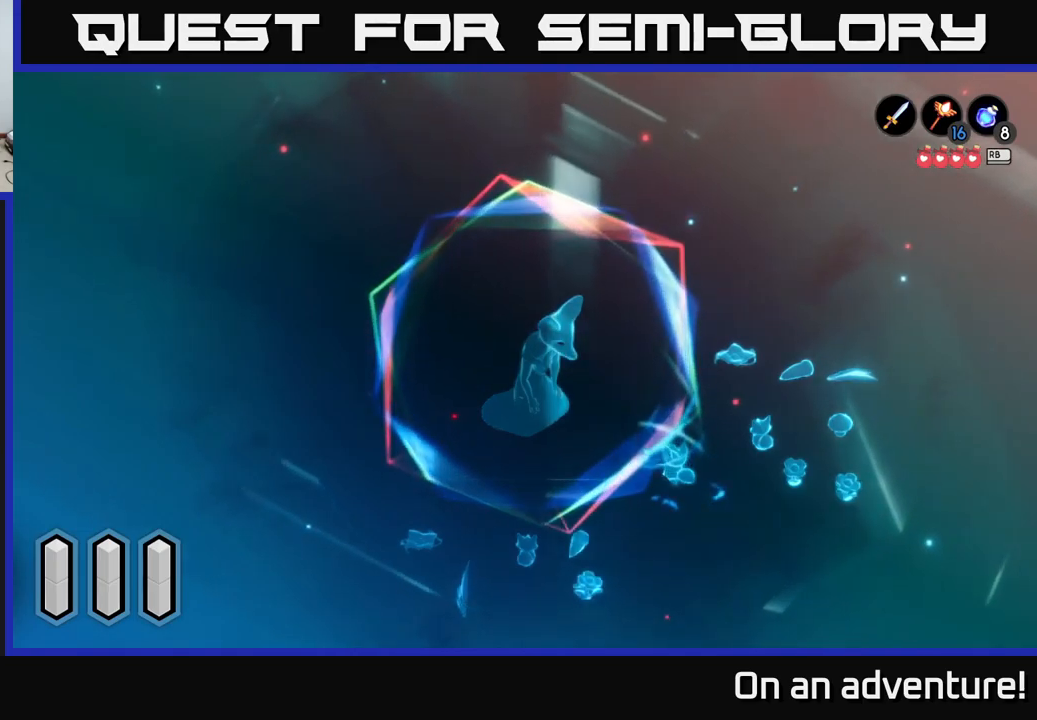
{"buttons": ["A"], "left_stick": "center", "right_stick": "center", "events": []}
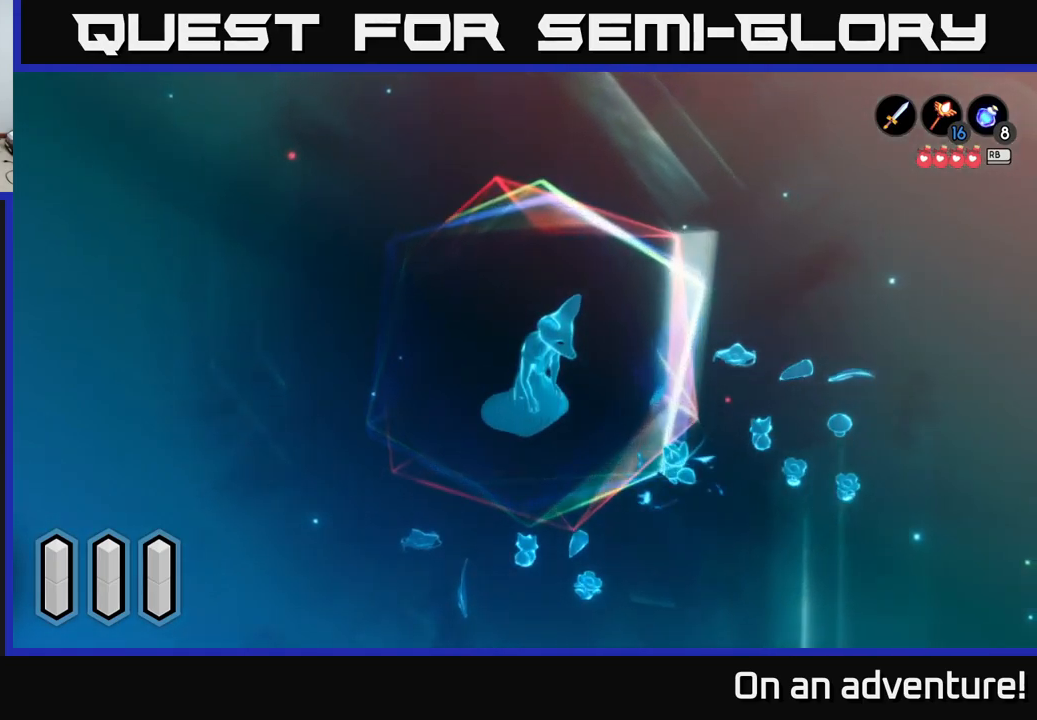
{"buttons": ["A"], "left_stick": "center", "right_stick": "center", "events": []}
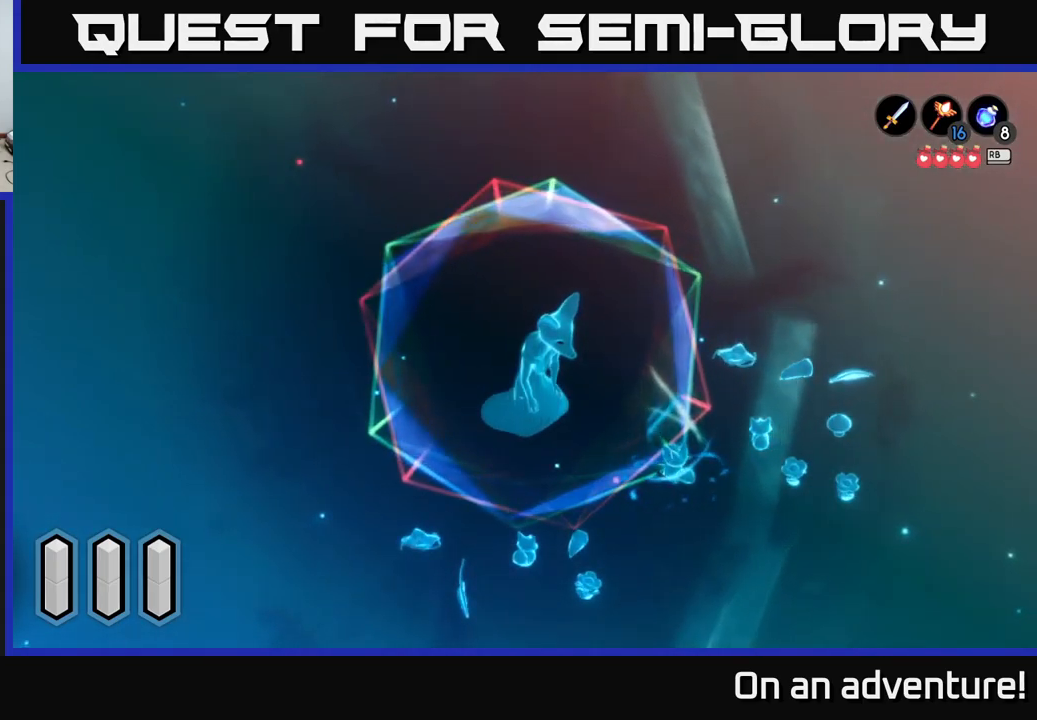
{"buttons": ["A"], "left_stick": "center", "right_stick": "center", "events": []}
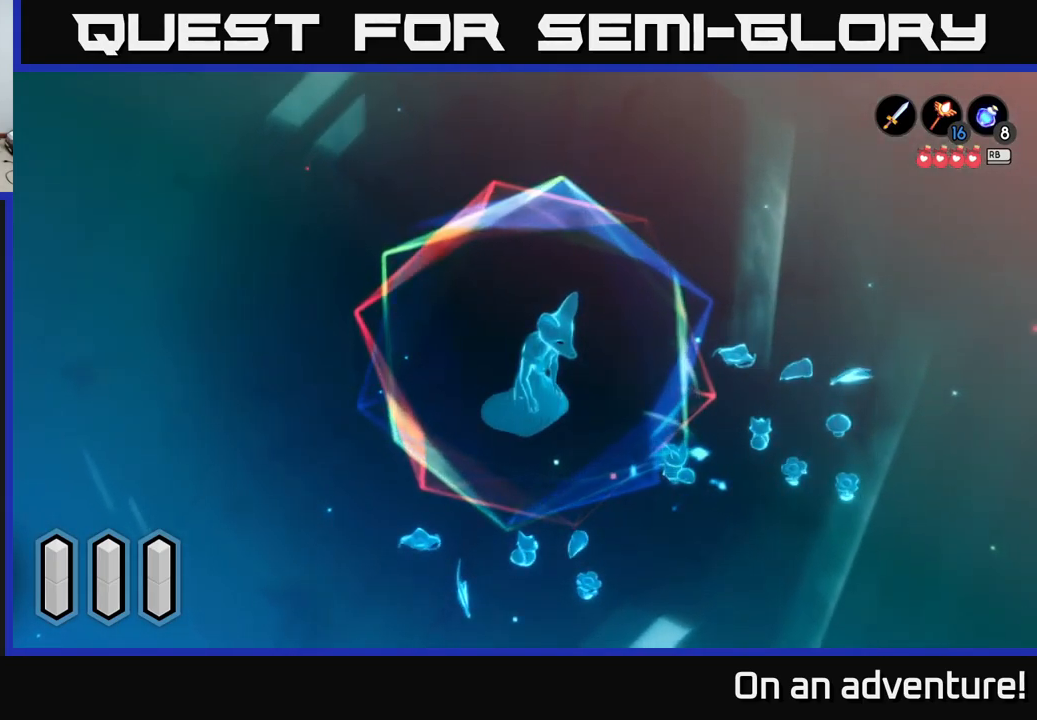
{"buttons": ["A"], "left_stick": "center", "right_stick": "center", "events": []}
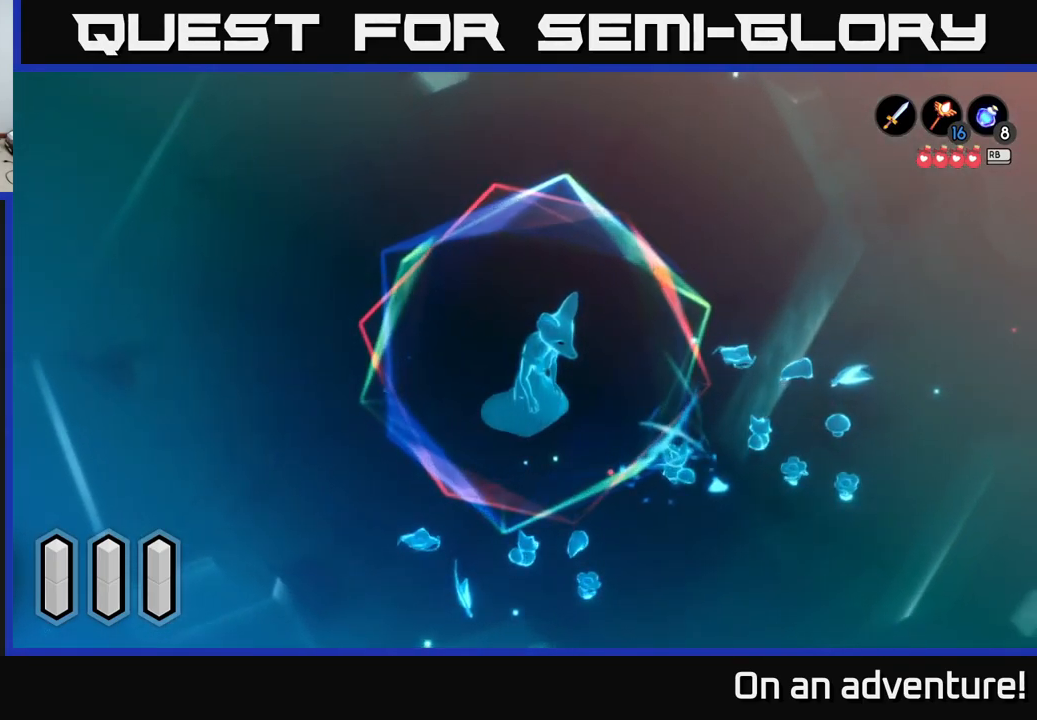
{"buttons": ["A"], "left_stick": "center", "right_stick": "center", "events": []}
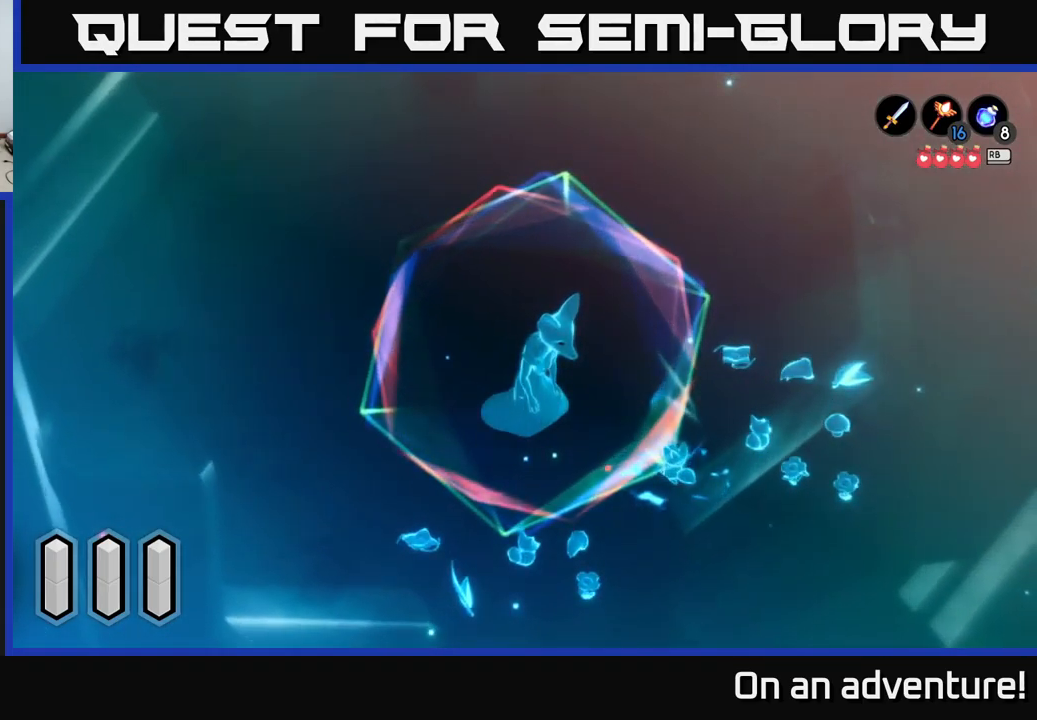
{"buttons": ["A"], "left_stick": "center", "right_stick": "center", "events": []}
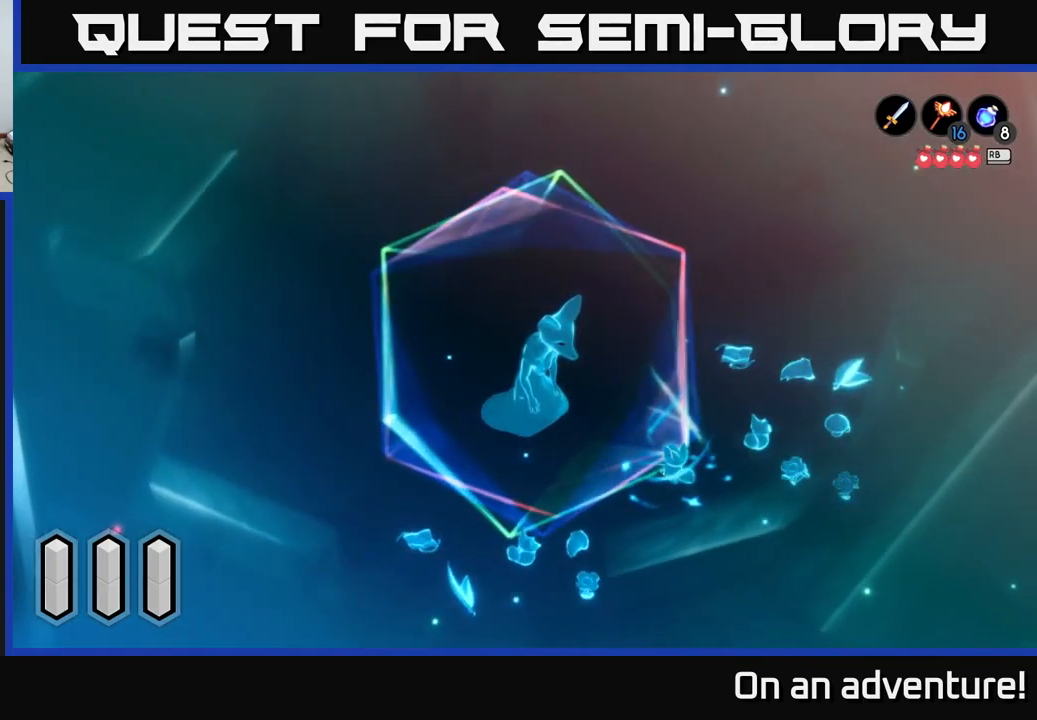
{"buttons": [], "left_stick": "center", "right_stick": "center", "events": [[283, "A", "up"]]}
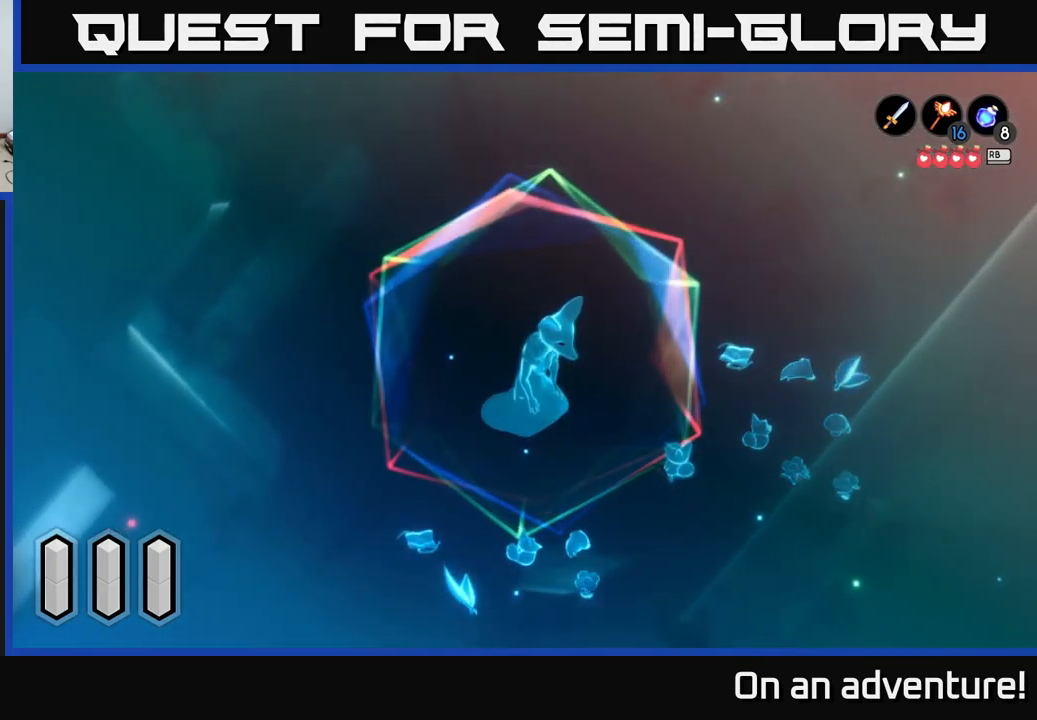
{"buttons": [], "left_stick": "center", "right_stick": "center", "events": []}
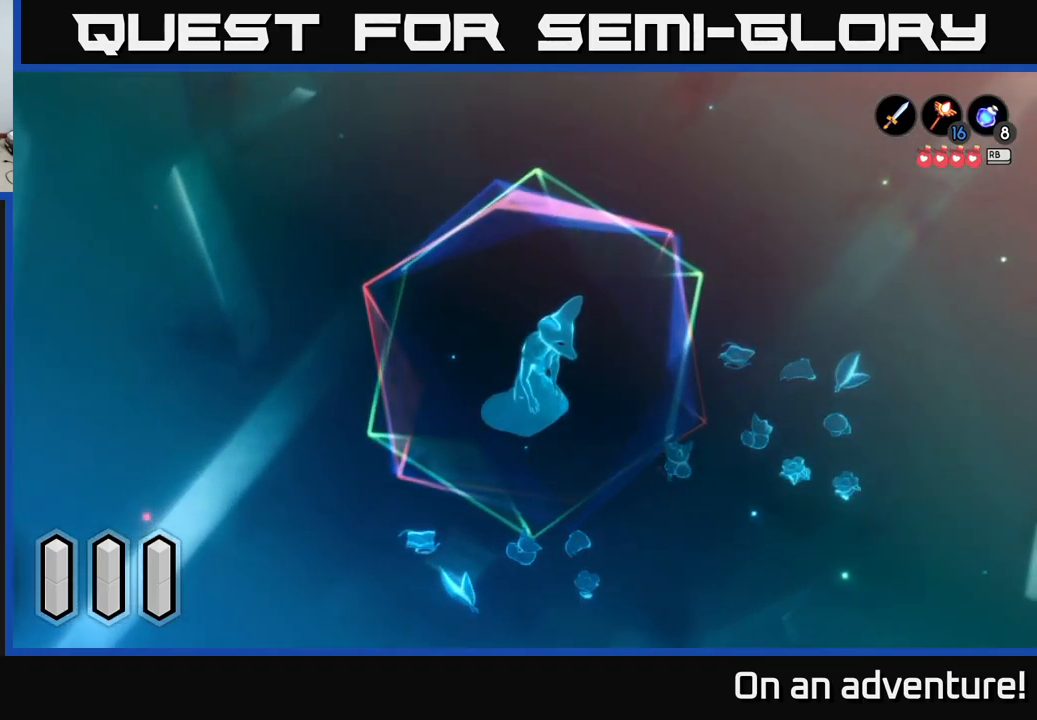
{"buttons": [], "left_stick": "down-right", "right_stick": "center", "events": [[366, "left_stick", "down-right"]]}
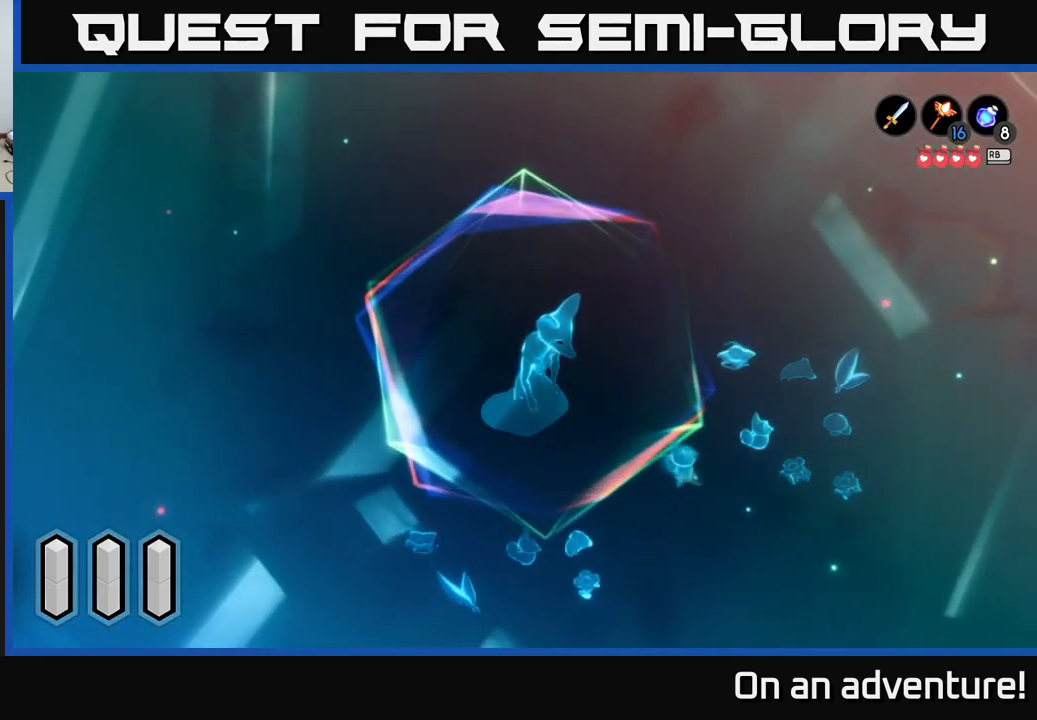
{"buttons": [], "left_stick": "down-right", "right_stick": "center", "events": []}
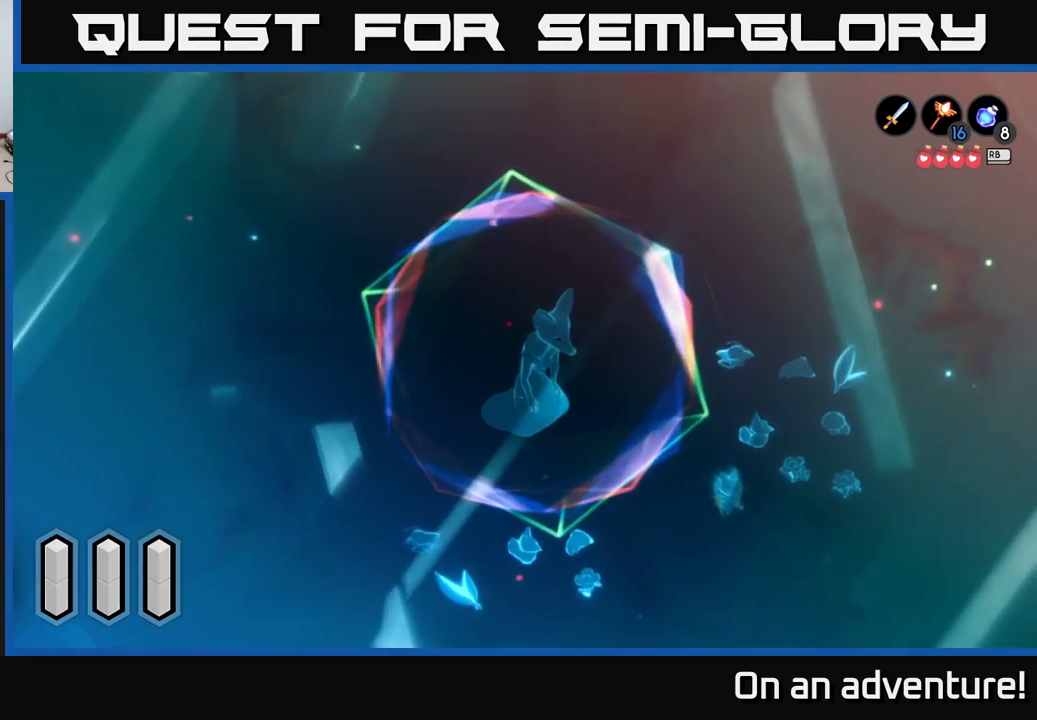
{"buttons": ["A"], "left_stick": "down-right", "right_stick": "center", "events": [[150, "A", "down"]]}
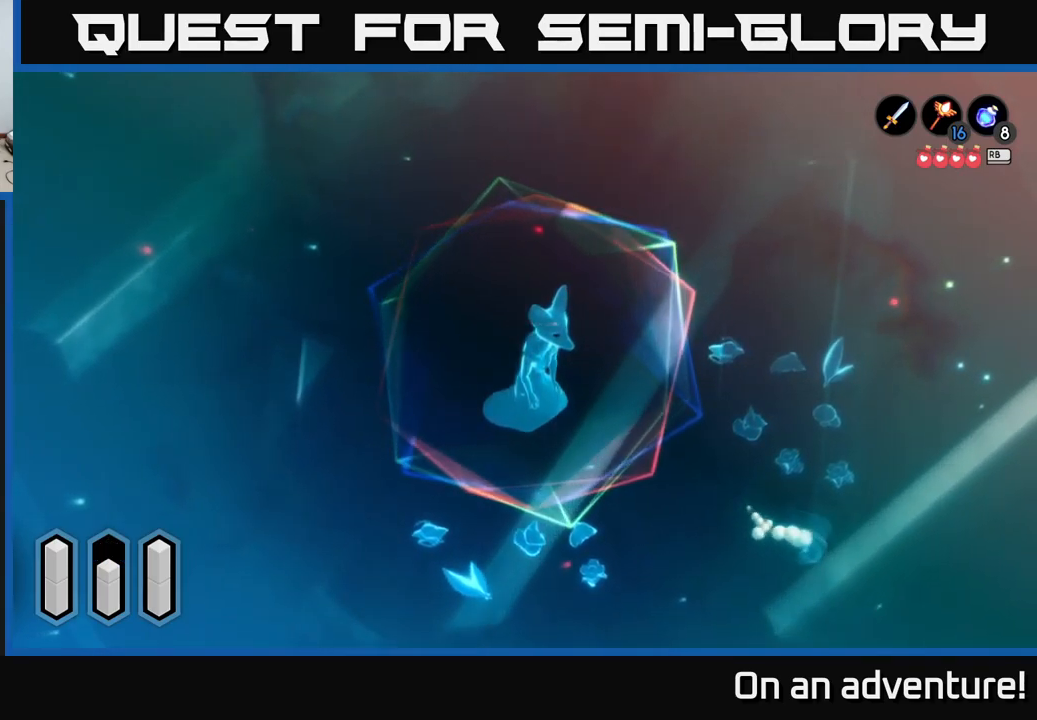
{"buttons": ["A"], "left_stick": "down-right", "right_stick": "center", "events": []}
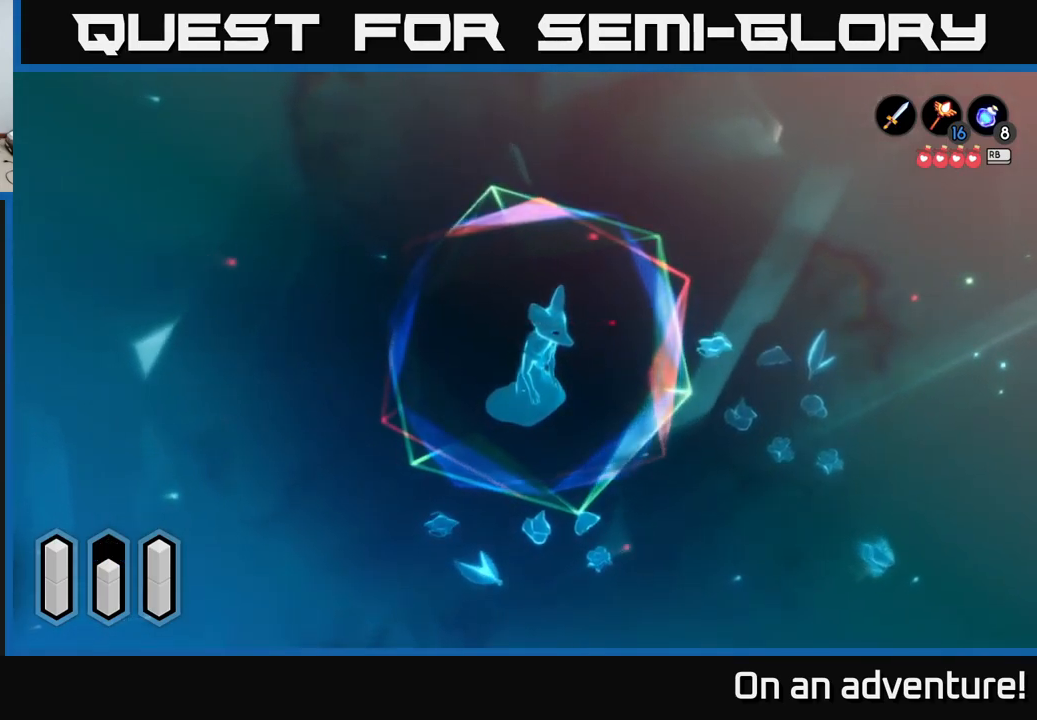
{"buttons": ["A"], "left_stick": "center", "right_stick": "center", "events": [[417, "left_stick", "center"]]}
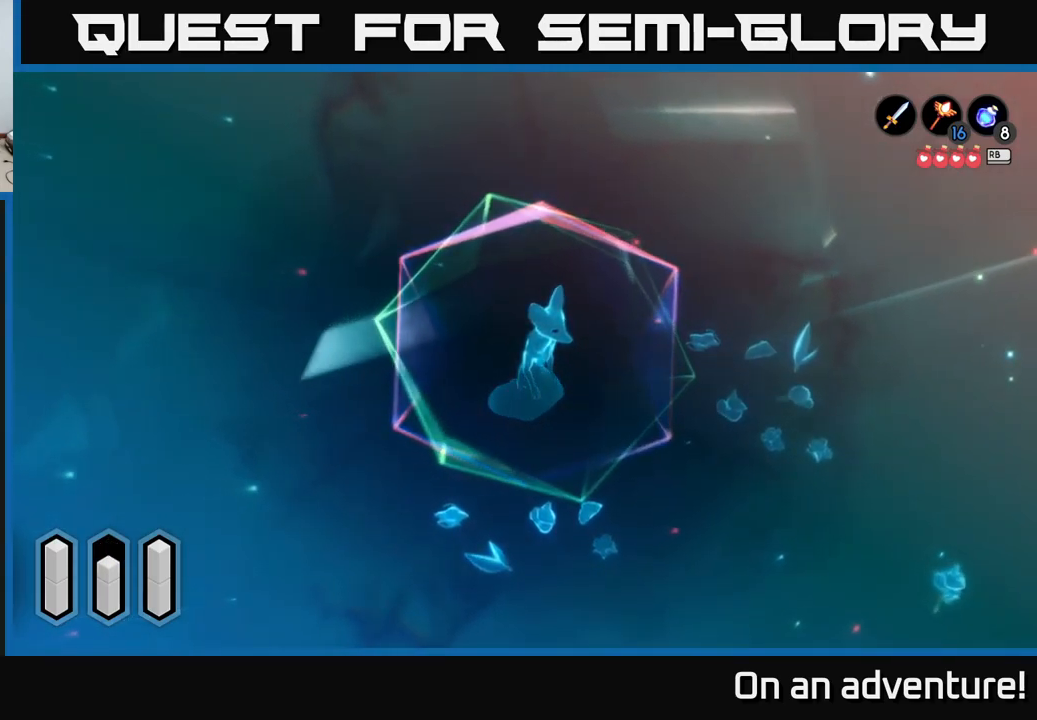
{"buttons": [], "left_stick": "left", "right_stick": "center", "events": [[50, "A", "up"], [50, "left_stick", "left"], [250, "left_stick", "up-left"], [400, "left_stick", "left"]]}
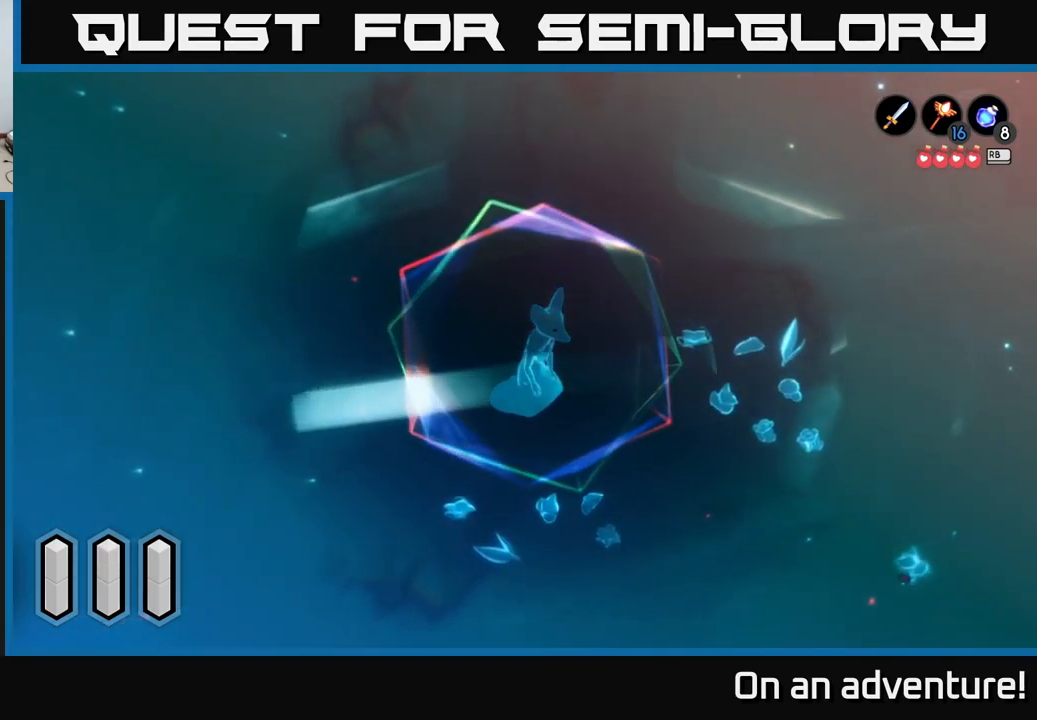
{"buttons": [], "left_stick": "center", "right_stick": "center", "events": [[150, "left_stick", "up-left"], [350, "left_stick", "down-left"], [500, "left_stick", "center"]]}
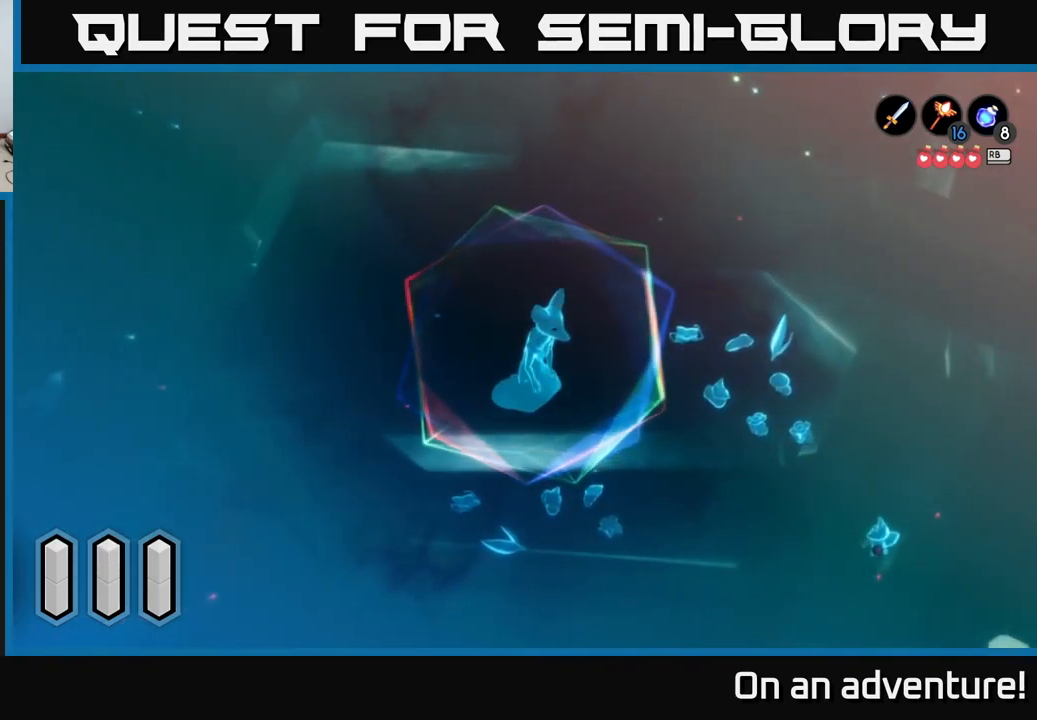
{"buttons": [], "left_stick": "up-left", "right_stick": "center", "events": [[383, "left_stick", "up-left"]]}
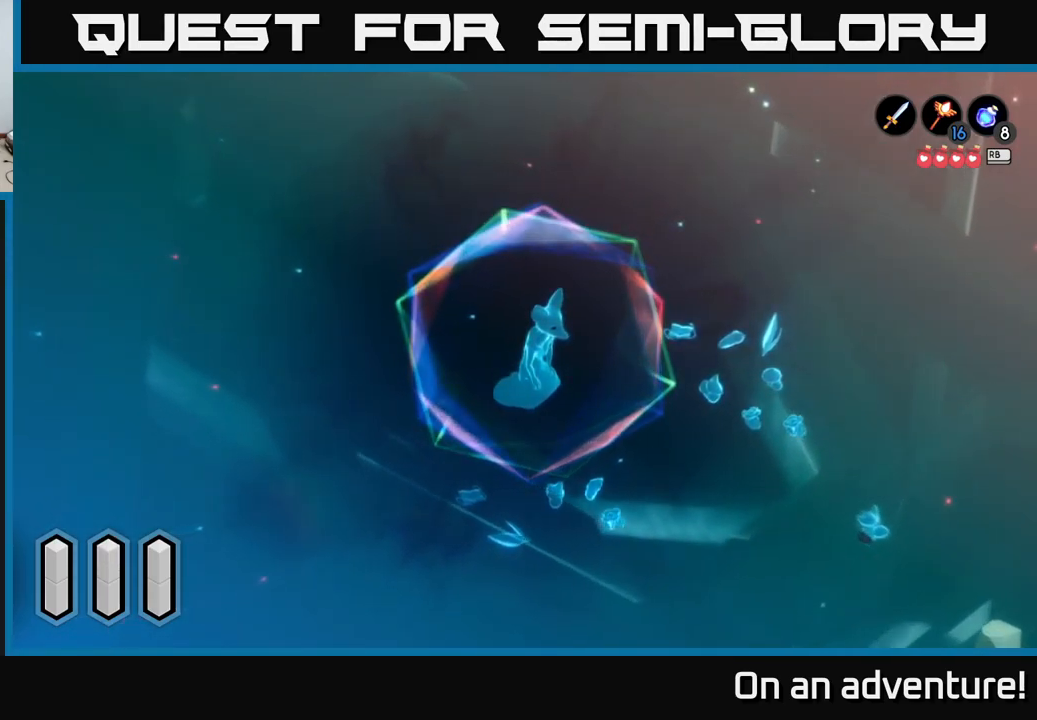
{"buttons": [], "left_stick": "up-left", "right_stick": "center", "events": []}
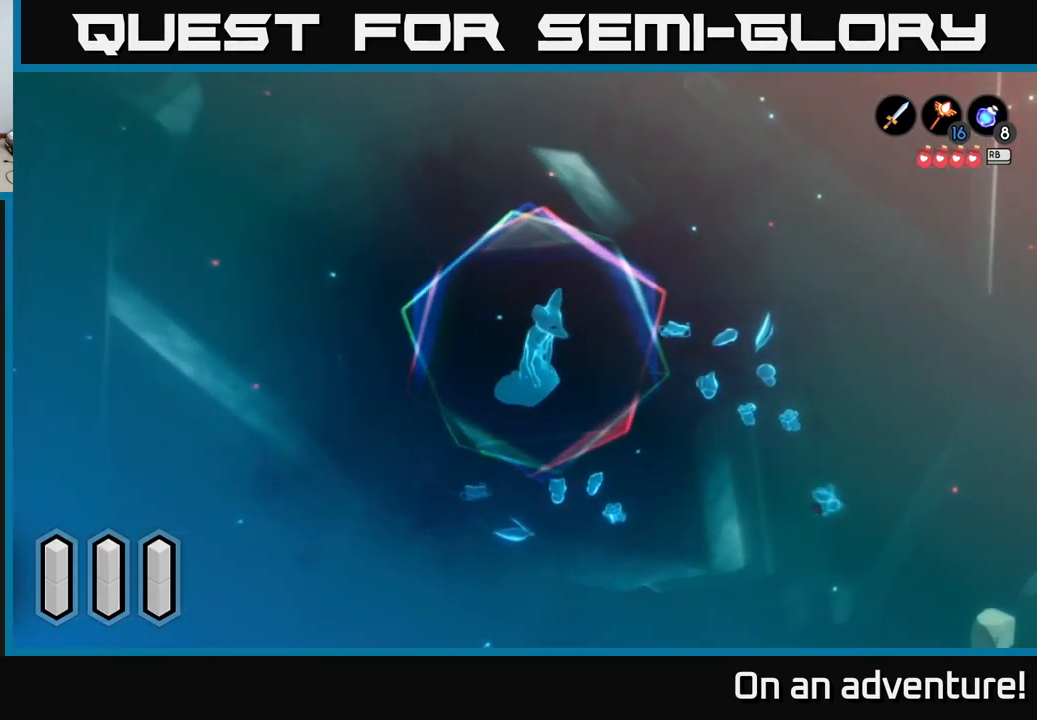
{"buttons": [], "left_stick": "left", "right_stick": "center", "events": [[83, "left_stick", "left"]]}
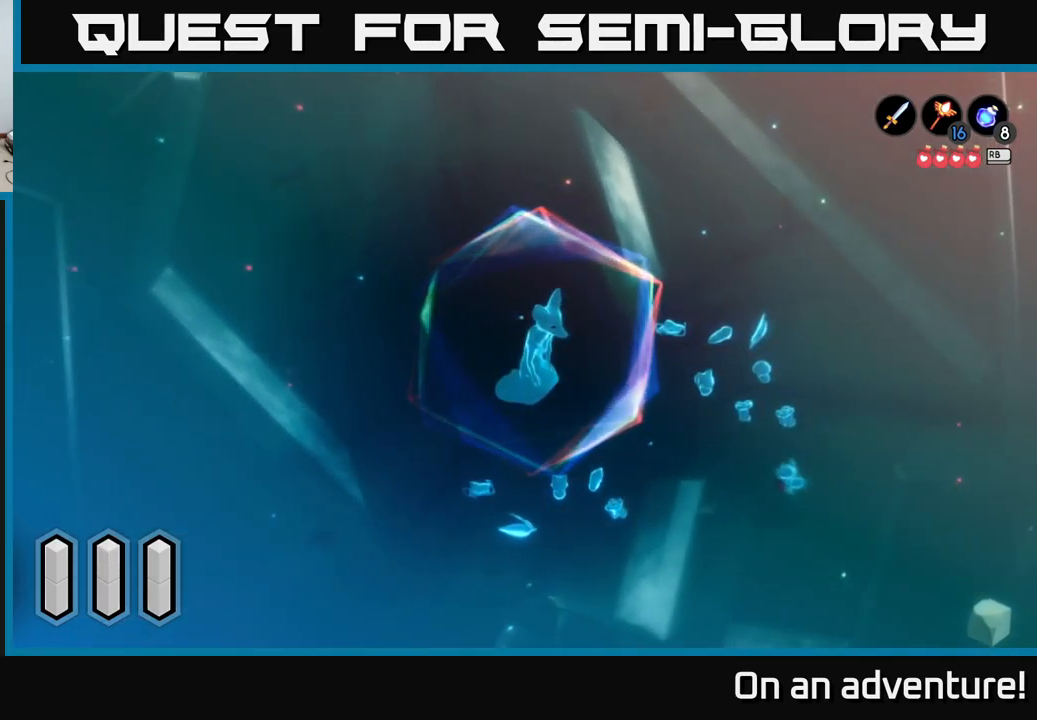
{"buttons": [], "left_stick": "center", "right_stick": "center", "events": [[350, "left_stick", "center"]]}
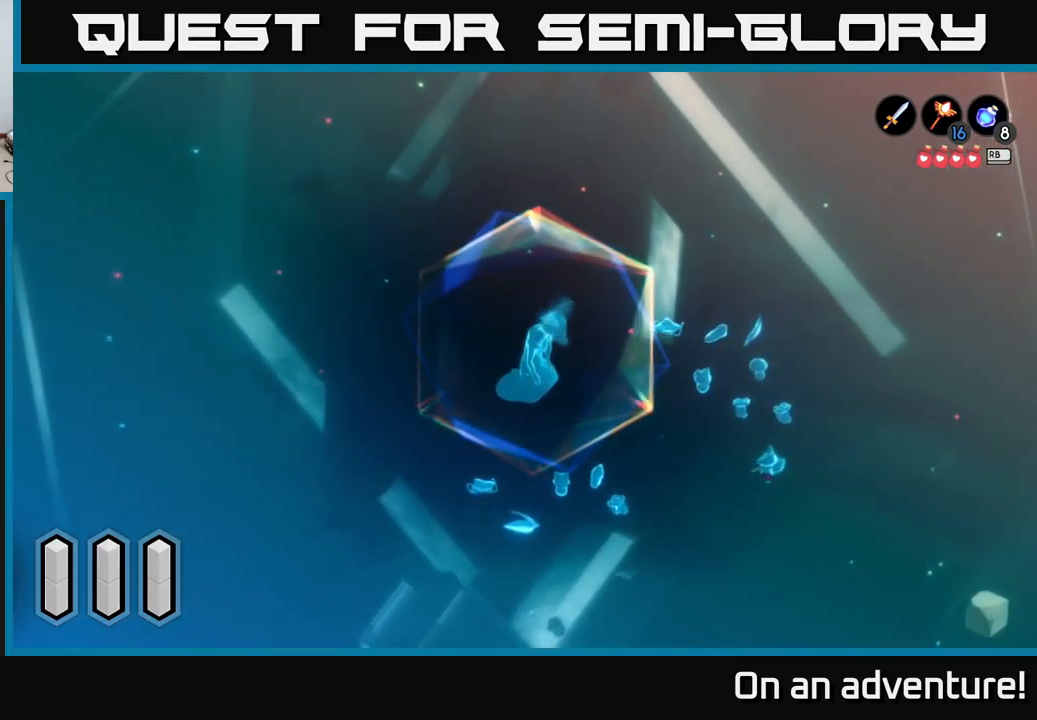
{"buttons": [], "left_stick": "up-left", "right_stick": "center", "events": [[167, "left_stick", "left"], [383, "left_stick", "up-left"]]}
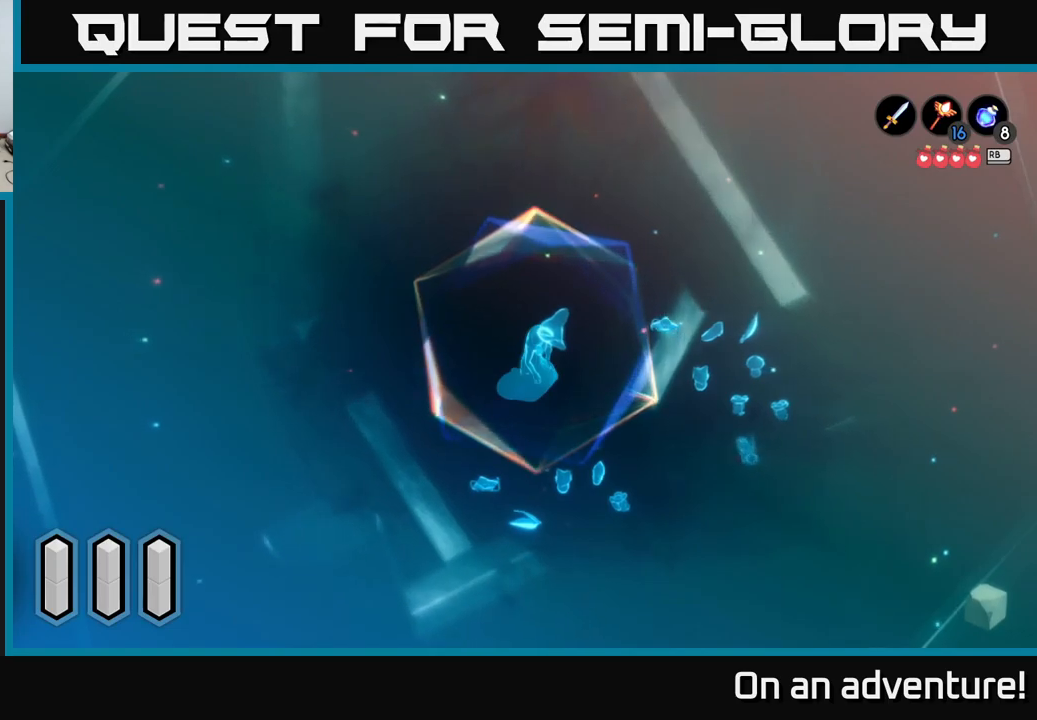
{"buttons": [], "left_stick": "center", "right_stick": "center", "events": [[184, "left_stick", "left"], [284, "left_stick", "center"]]}
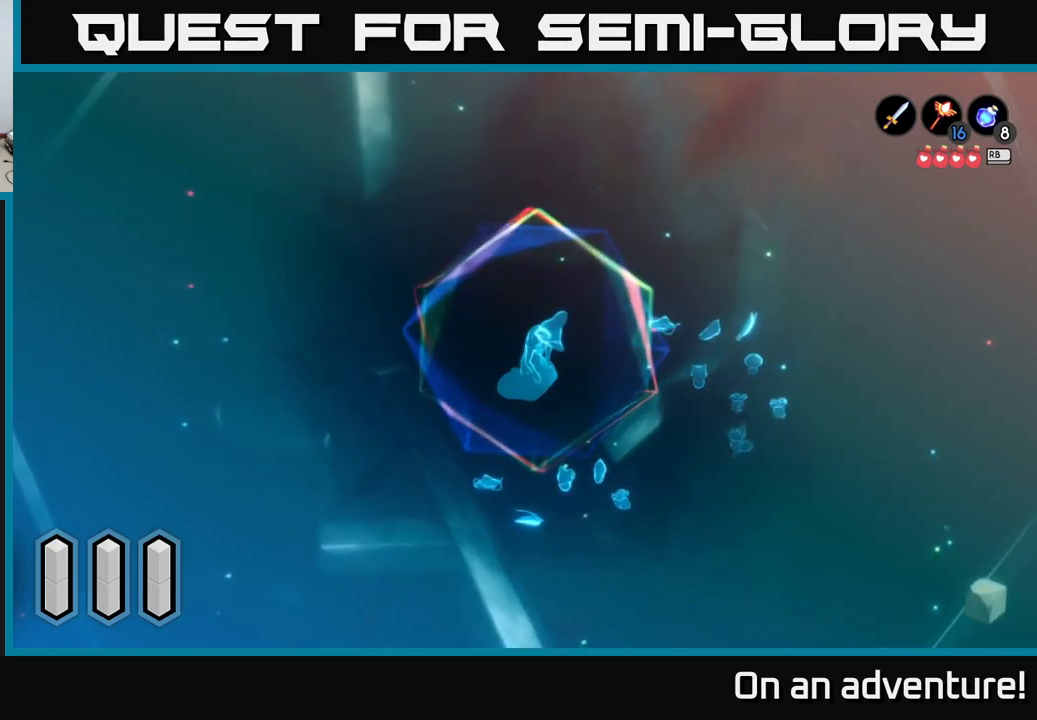
{"buttons": [], "left_stick": "left", "right_stick": "center", "events": [[284, "left_stick", "up-left"], [434, "left_stick", "left"]]}
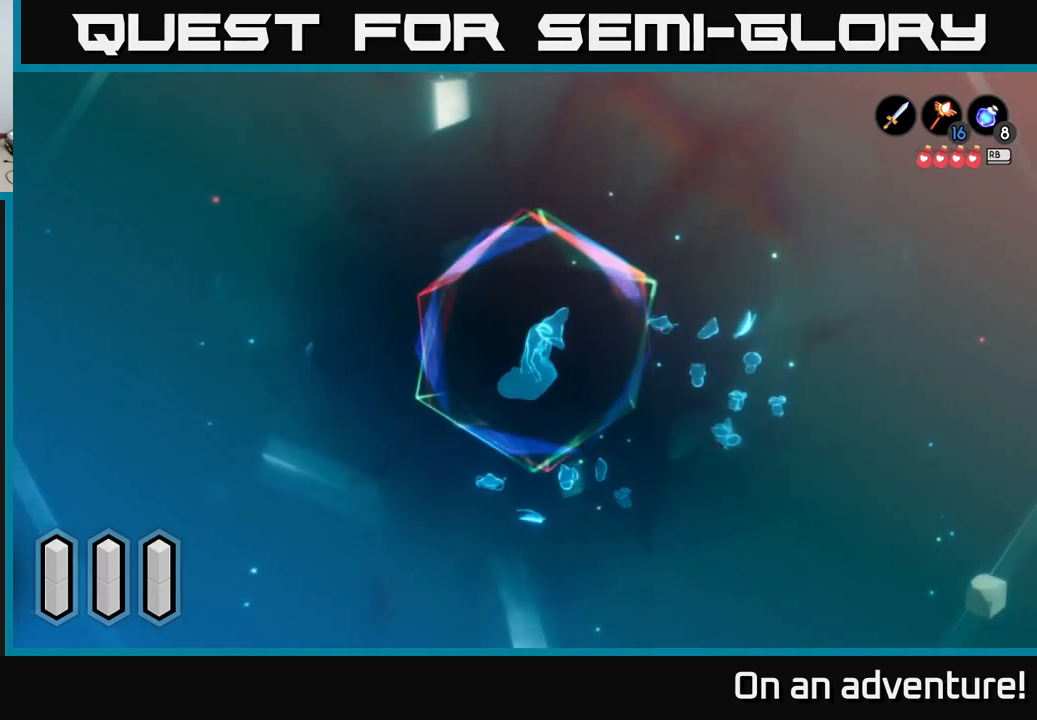
{"buttons": [], "left_stick": "center", "right_stick": "center", "events": [[217, "left_stick", "center"]]}
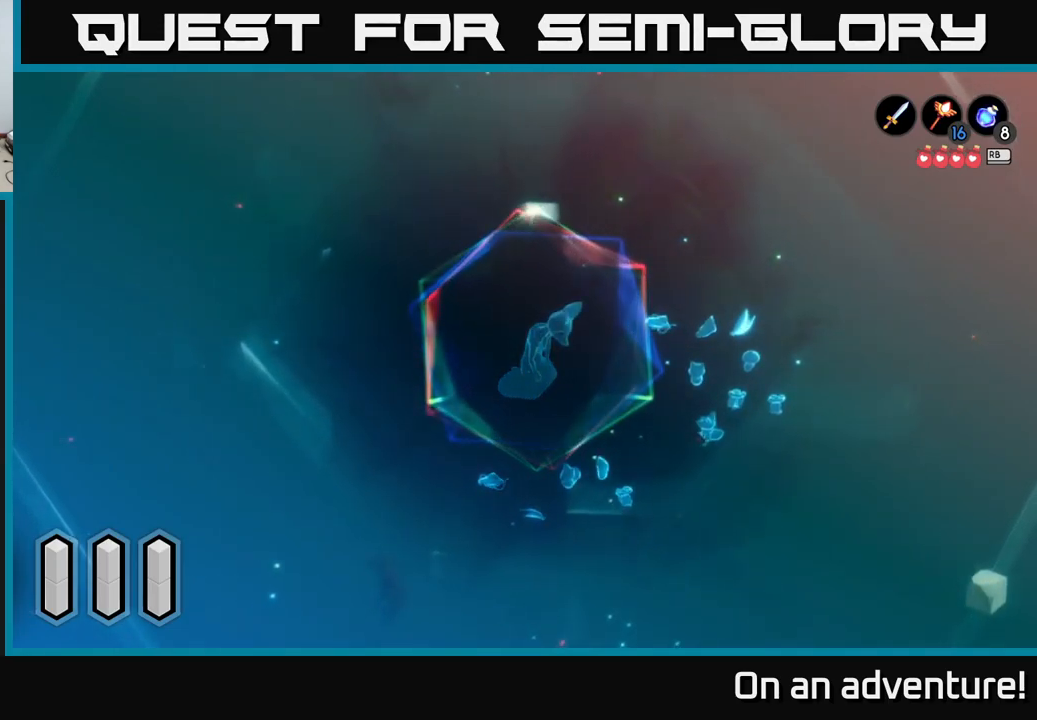
{"buttons": [], "left_stick": "center", "right_stick": "center", "events": []}
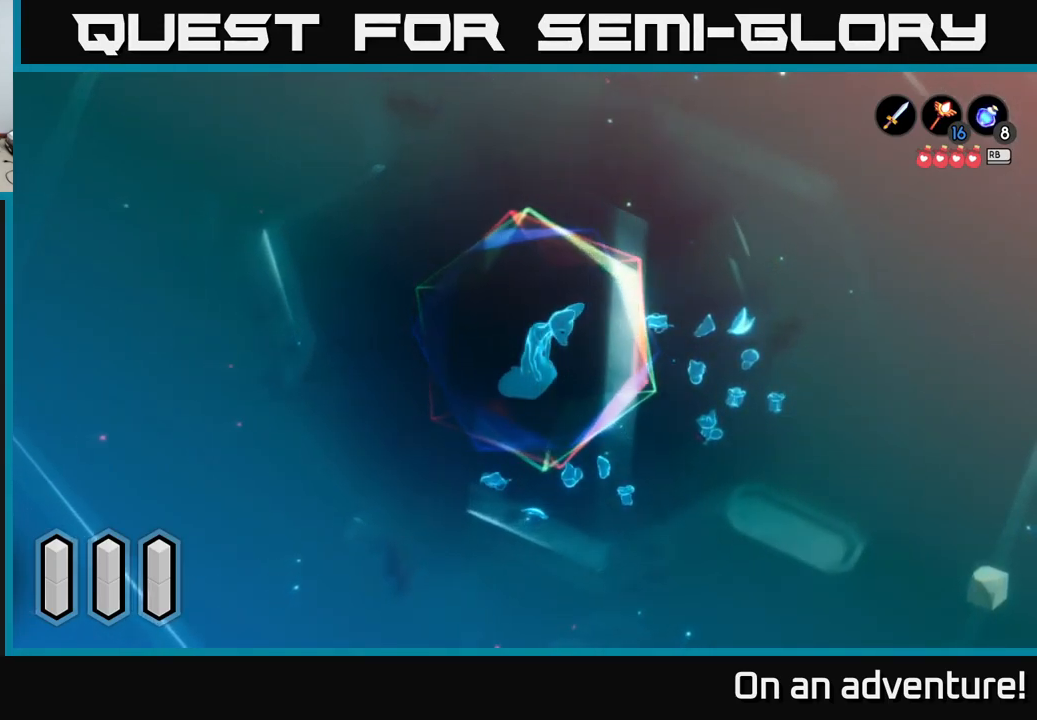
{"buttons": [], "left_stick": "left", "right_stick": "center", "events": [[67, "left_stick", "up-left"], [384, "left_stick", "left"]]}
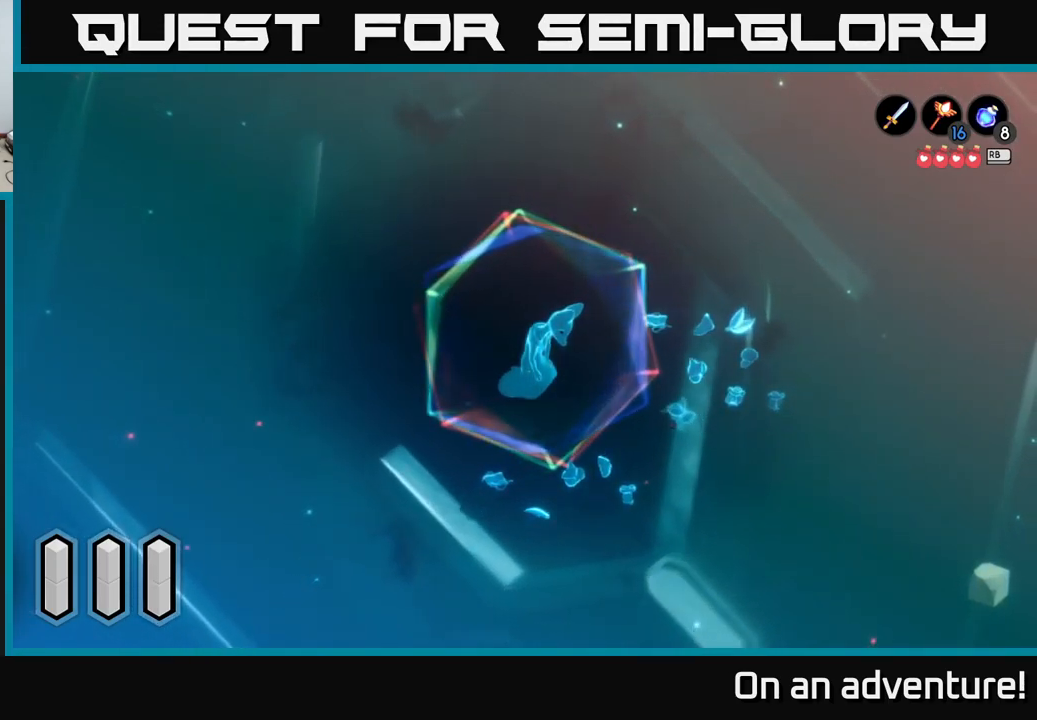
{"buttons": [], "left_stick": "up", "right_stick": "center", "events": [[234, "left_stick", "up-left"], [367, "left_stick", "up"]]}